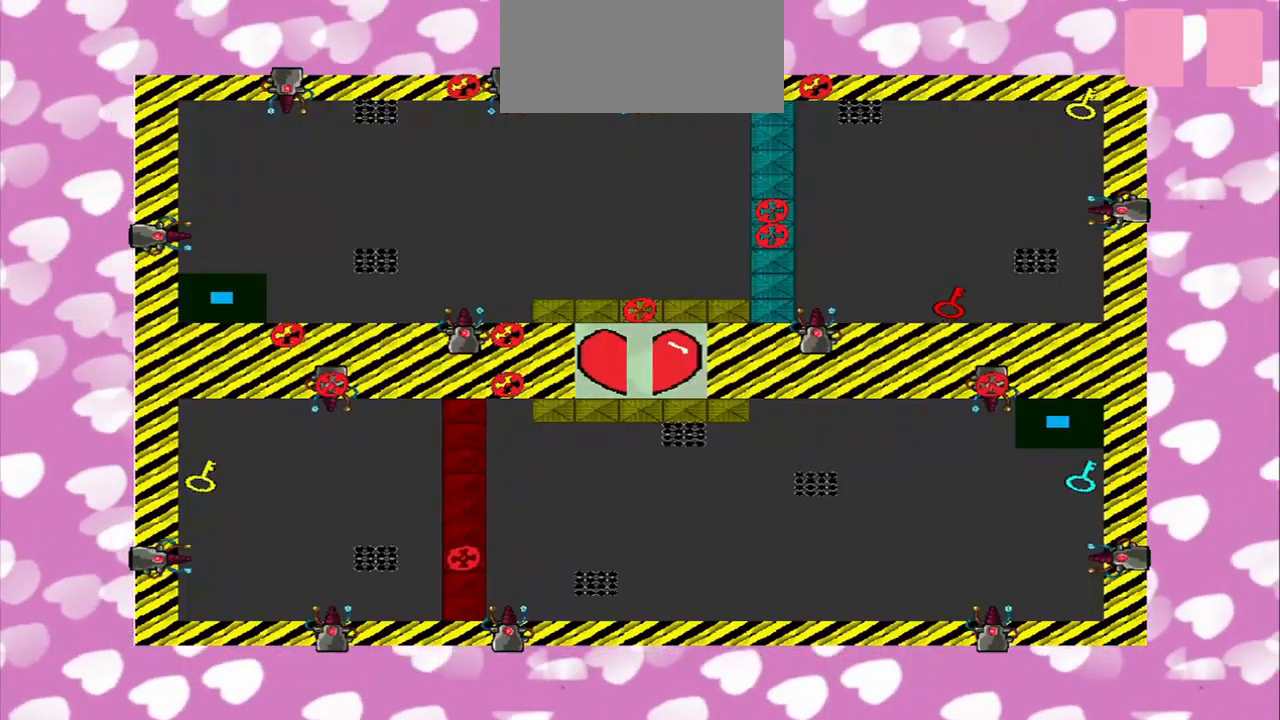
Gameplay with a controller (PlayStation layout); each line is a JSON object with the inputs held at the frame after it (dt_ms = milliseconds from this image to that frame). "events" lists button and stick changes between this image and that frame as [ms after this image, input, new state], when the widget could be followed in between. Not read: L2 L3 R2 R3.
{"dt_ms": 500, "buttons": [], "left_stick": "center", "right_stick": "center", "events": []}
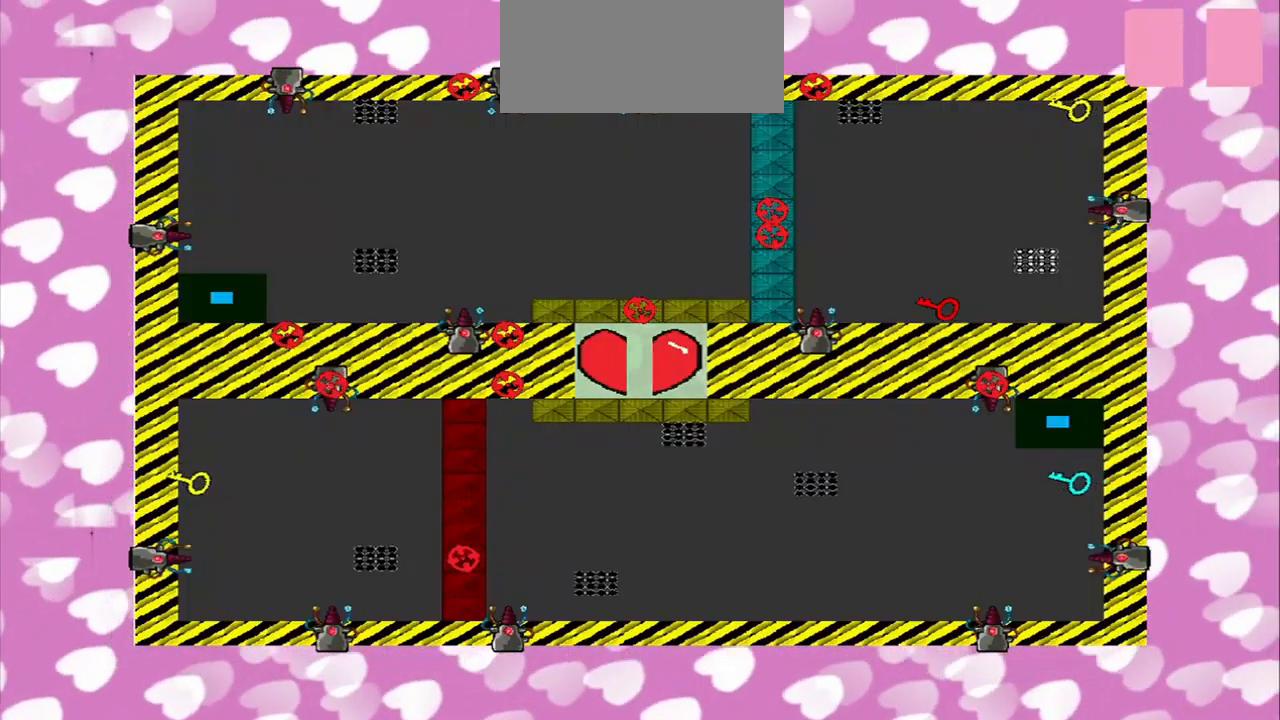
{"dt_ms": 459, "buttons": [], "left_stick": "center", "right_stick": "center", "events": []}
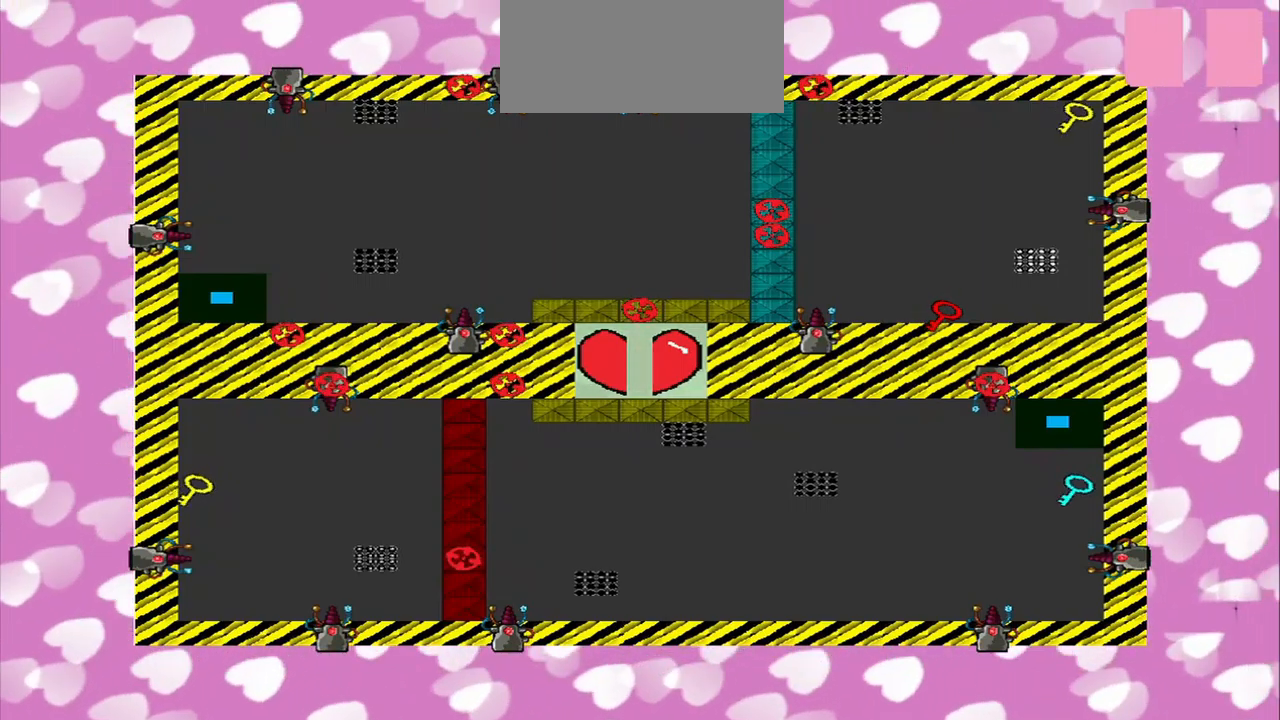
{"dt_ms": 500, "buttons": [], "left_stick": "center", "right_stick": "down-right", "events": [[167, "right_stick", "down"], [250, "right_stick", "down-right"]]}
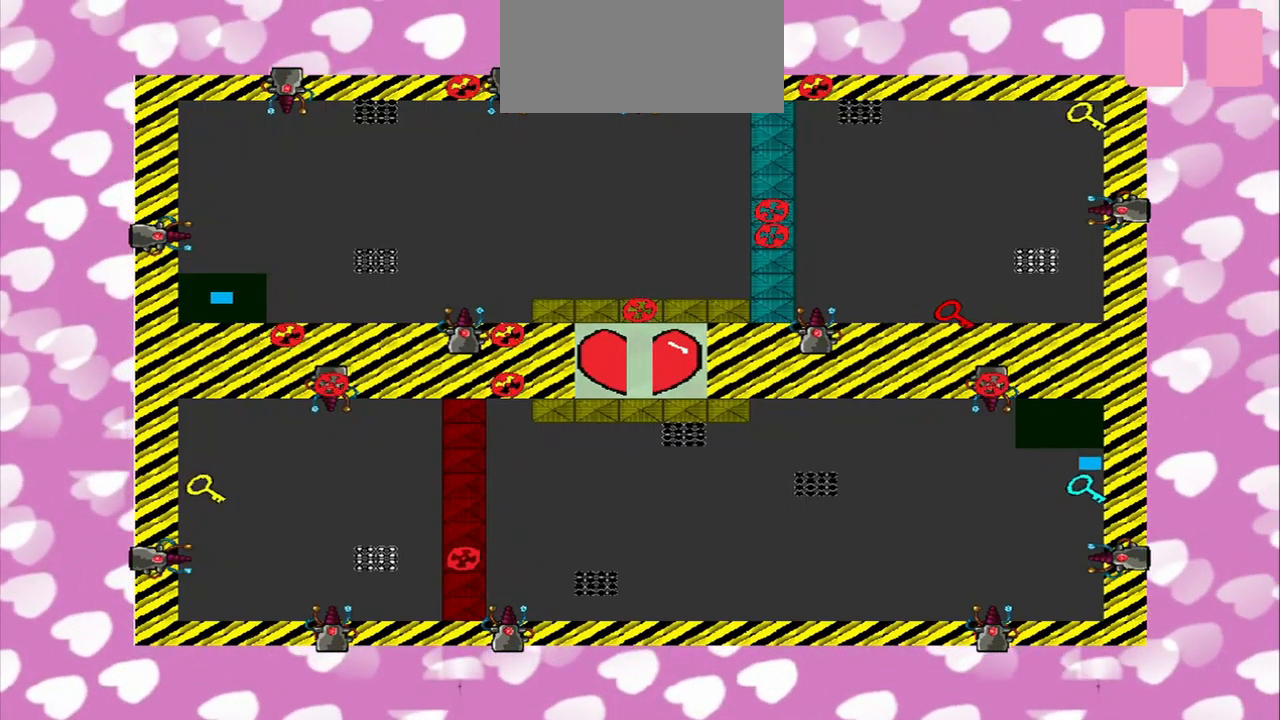
{"dt_ms": 500, "buttons": [], "left_stick": "center", "right_stick": "center", "events": [[42, "right_stick", "center"], [125, "right_stick", "up-left"], [167, "CROSS", "down"], [250, "CROSS", "up"], [417, "right_stick", "center"]]}
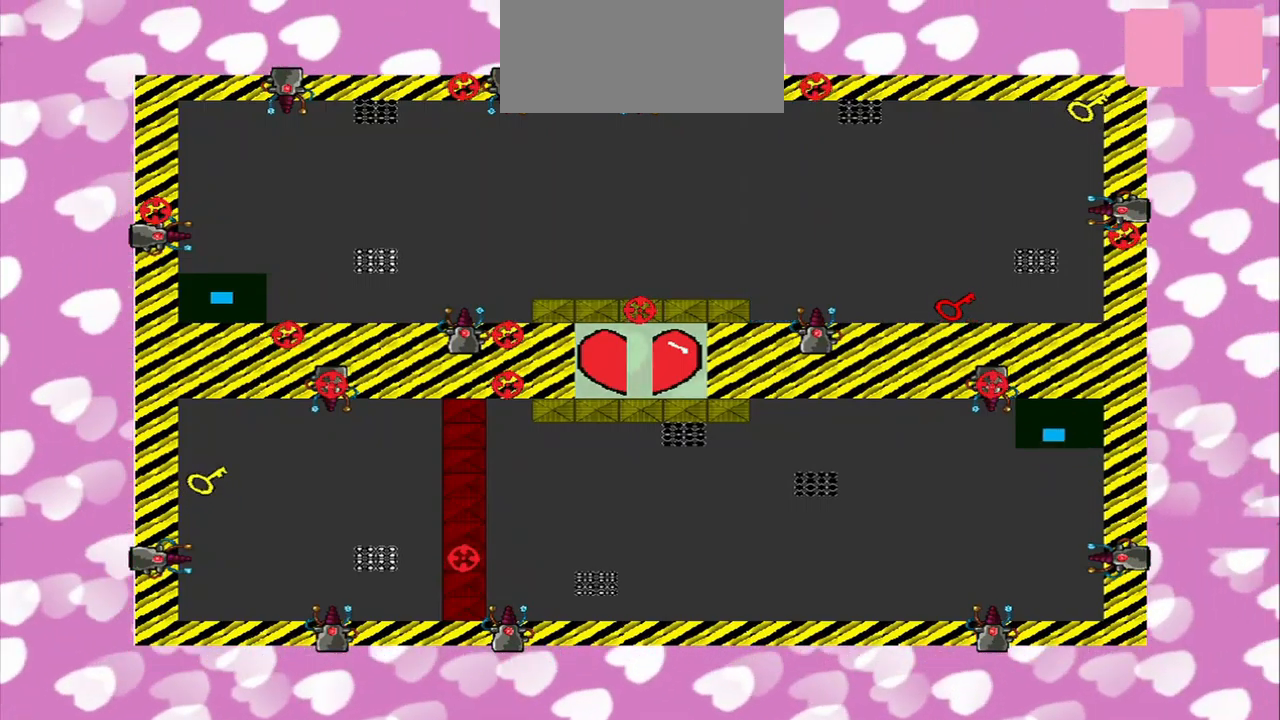
{"dt_ms": 500, "buttons": [], "left_stick": "center", "right_stick": "center", "events": []}
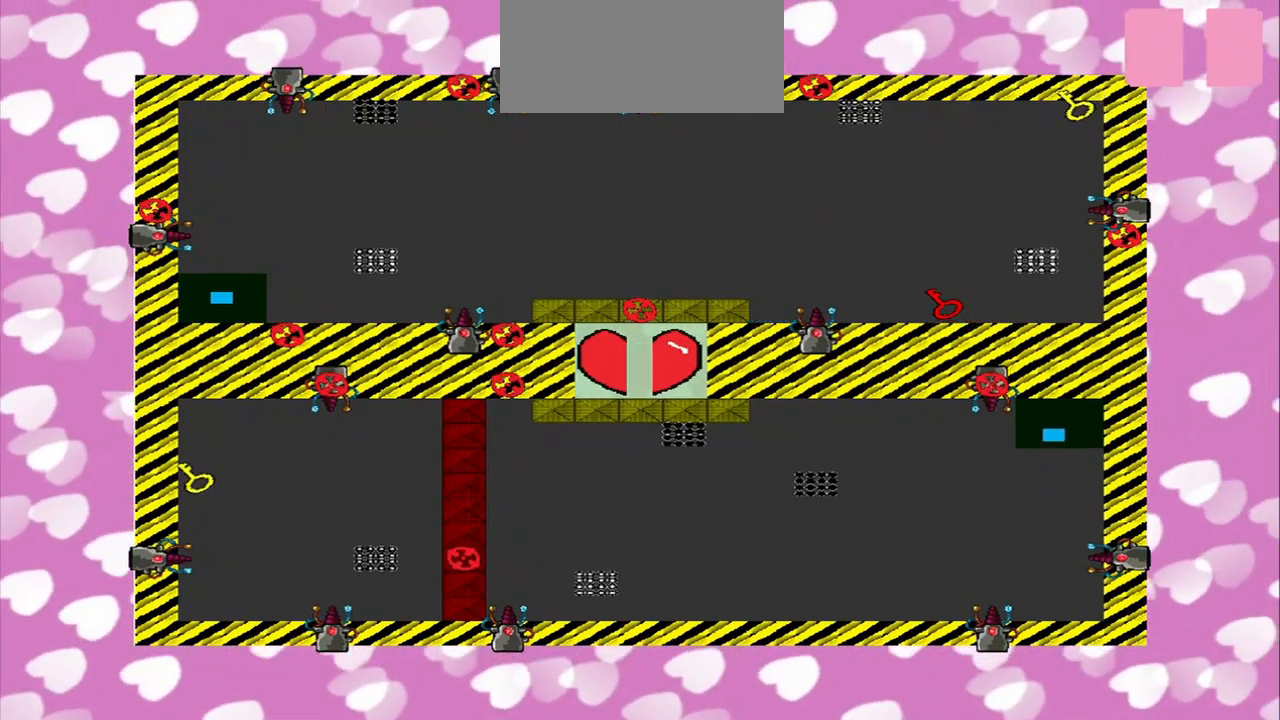
{"dt_ms": 500, "buttons": [], "left_stick": "left", "right_stick": "center", "events": [[209, "left_stick", "right"], [292, "left_stick", "up"], [417, "left_stick", "left"]]}
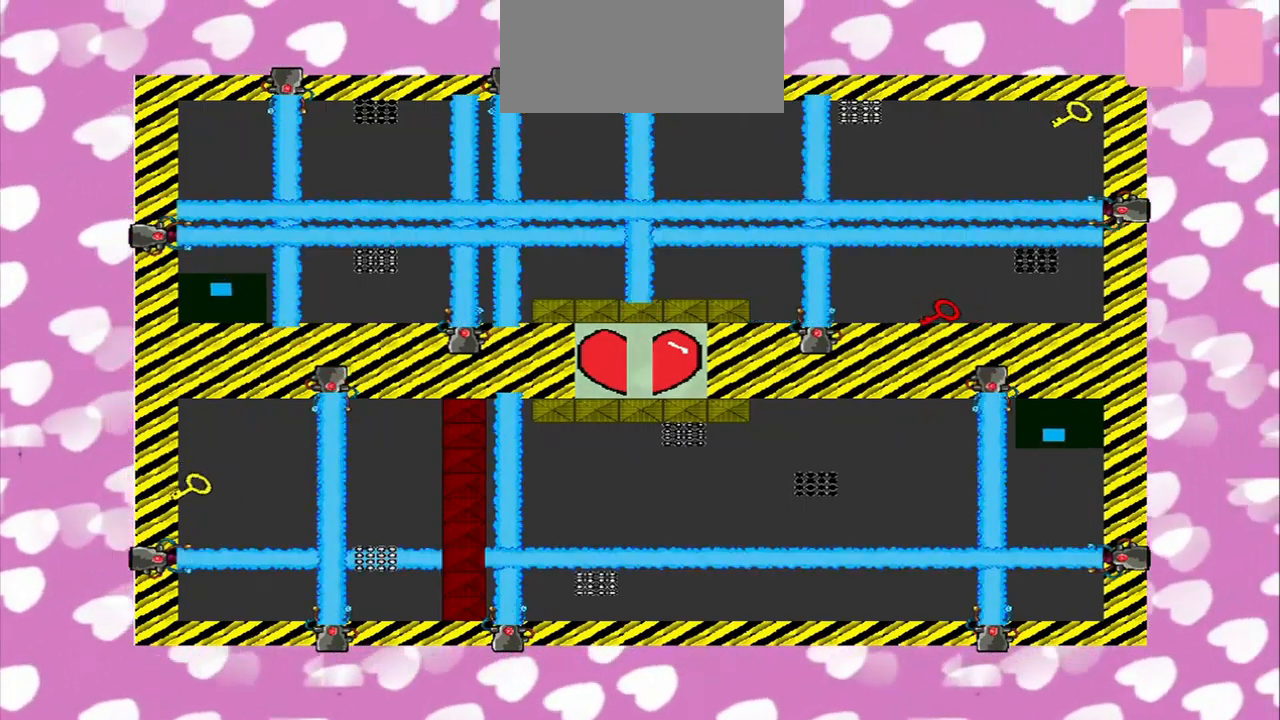
{"dt_ms": 500, "buttons": [], "left_stick": "center", "right_stick": "center", "events": [[42, "left_stick", "center"]]}
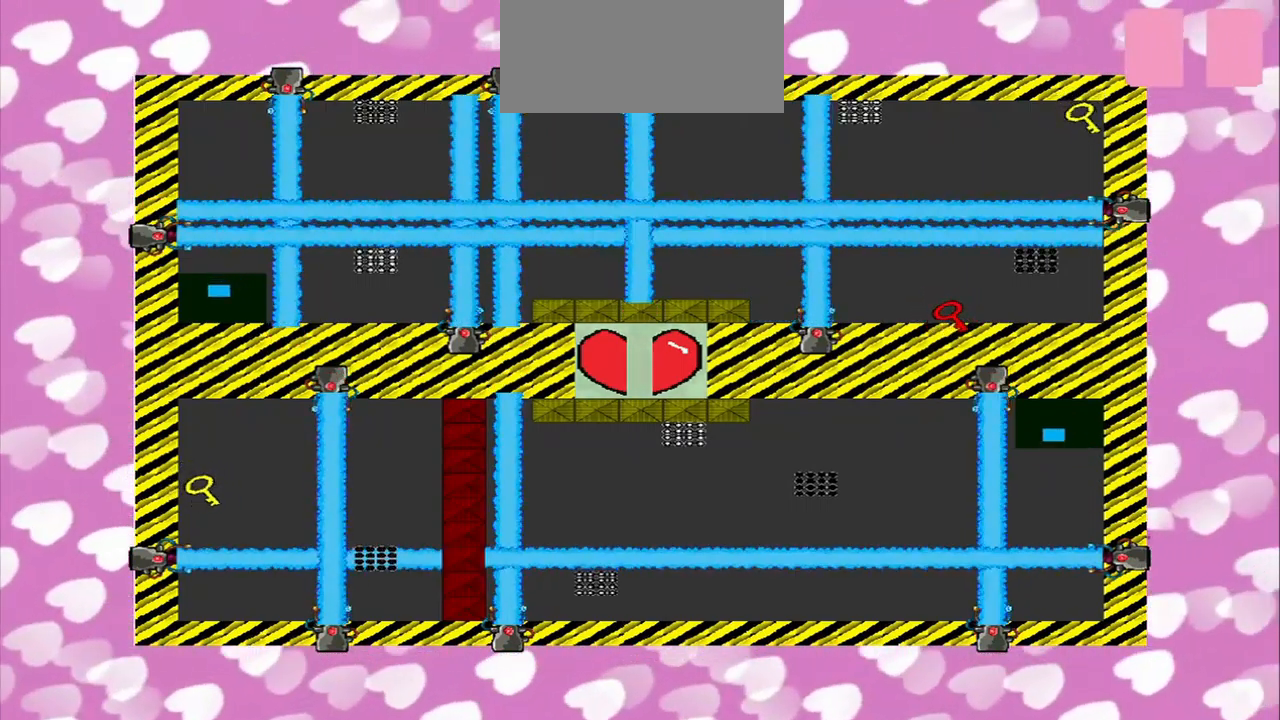
{"dt_ms": 500, "buttons": [], "left_stick": "center", "right_stick": "down", "events": [[125, "right_stick", "down"]]}
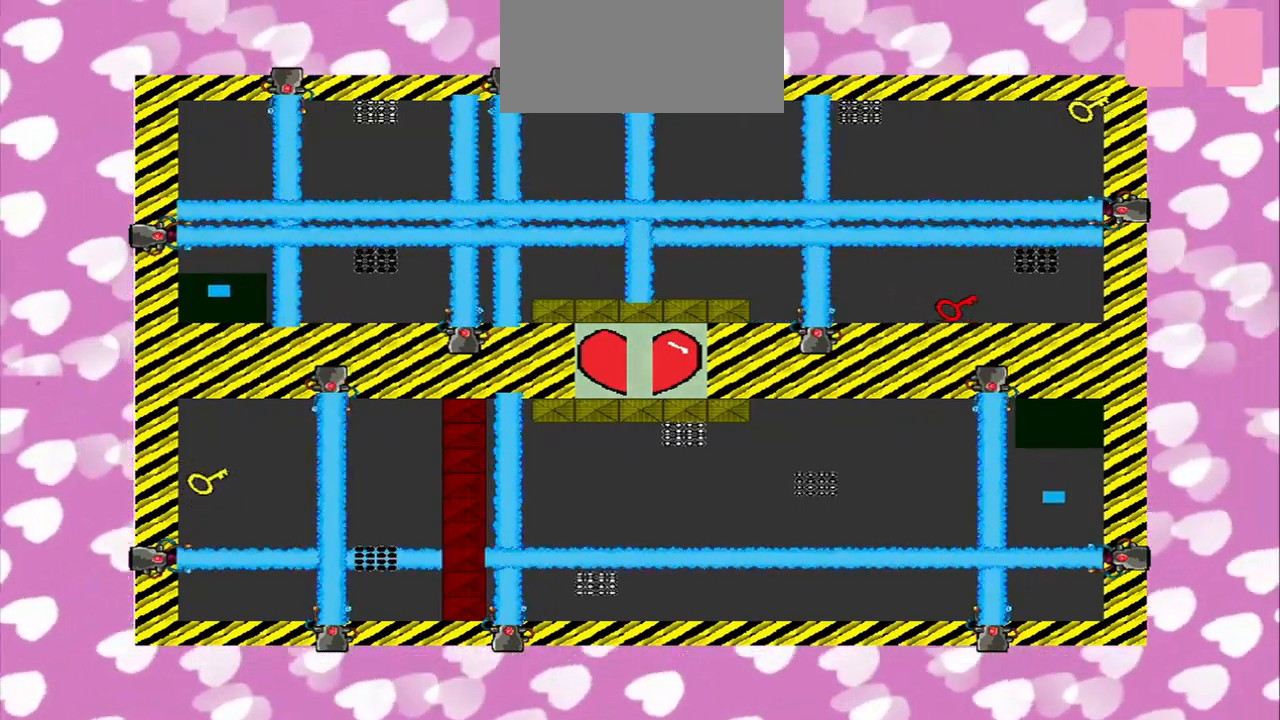
{"dt_ms": 500, "buttons": [], "left_stick": "center", "right_stick": "center", "events": [[84, "right_stick", "center"]]}
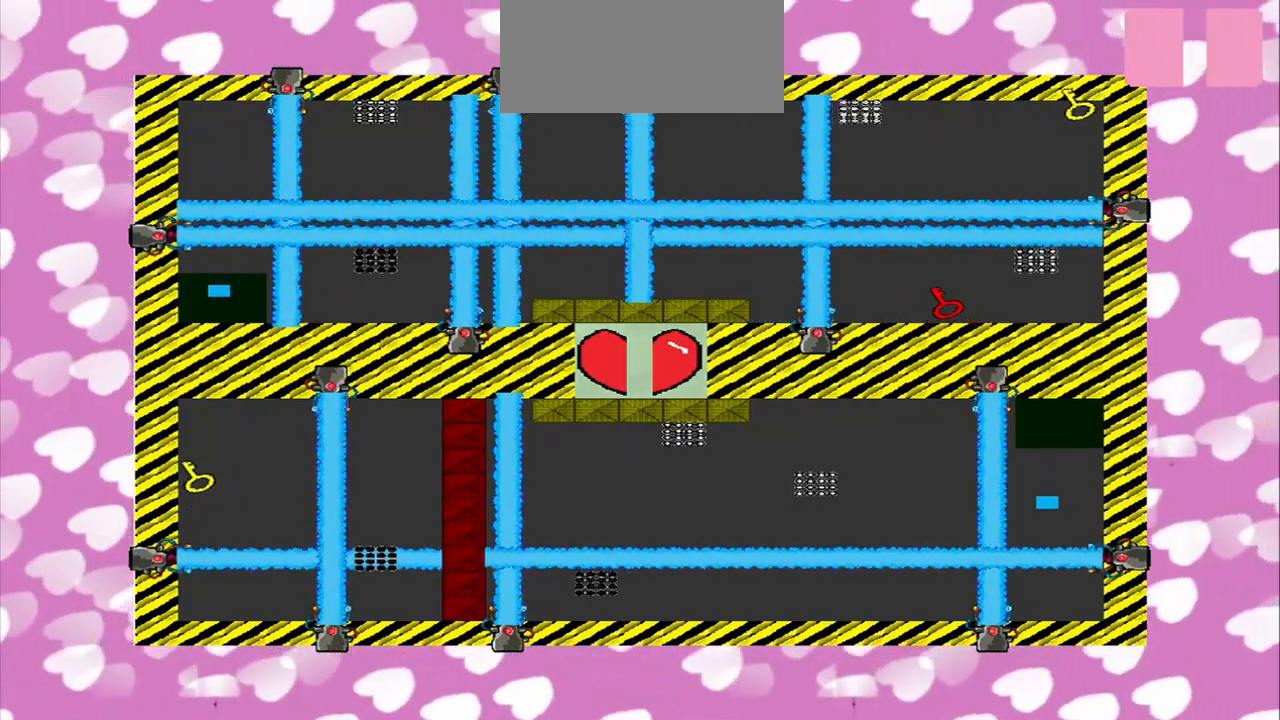
{"dt_ms": 500, "buttons": [], "left_stick": "center", "right_stick": "center", "events": []}
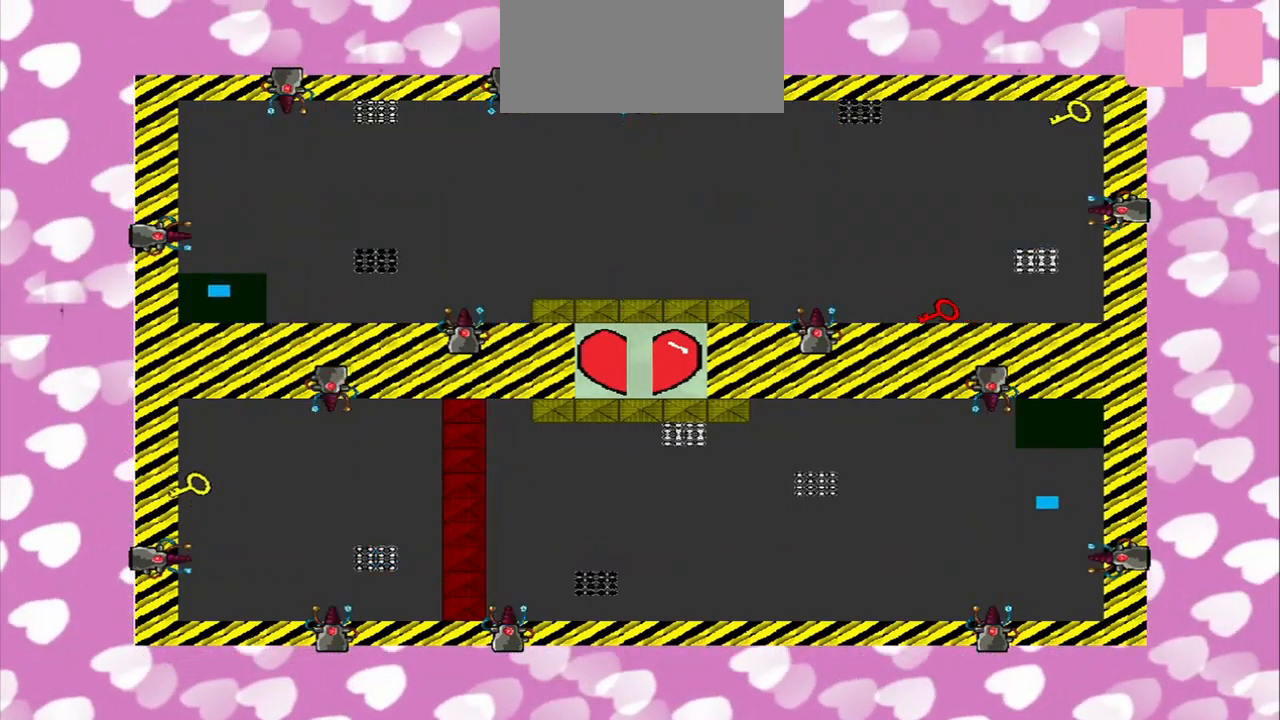
{"dt_ms": 1000, "buttons": [], "left_stick": "right", "right_stick": "down-left"}
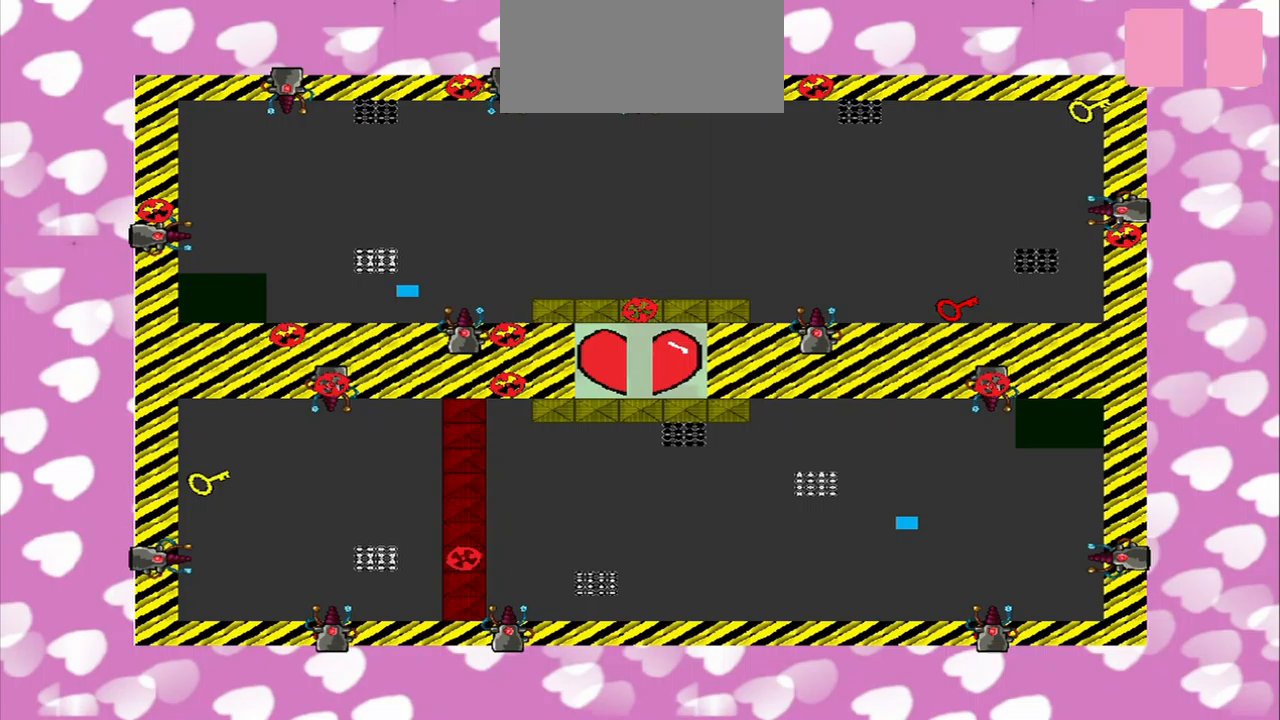
{"dt_ms": 500, "buttons": [], "left_stick": "right", "right_stick": "left", "events": [[250, "right_stick", "left"]]}
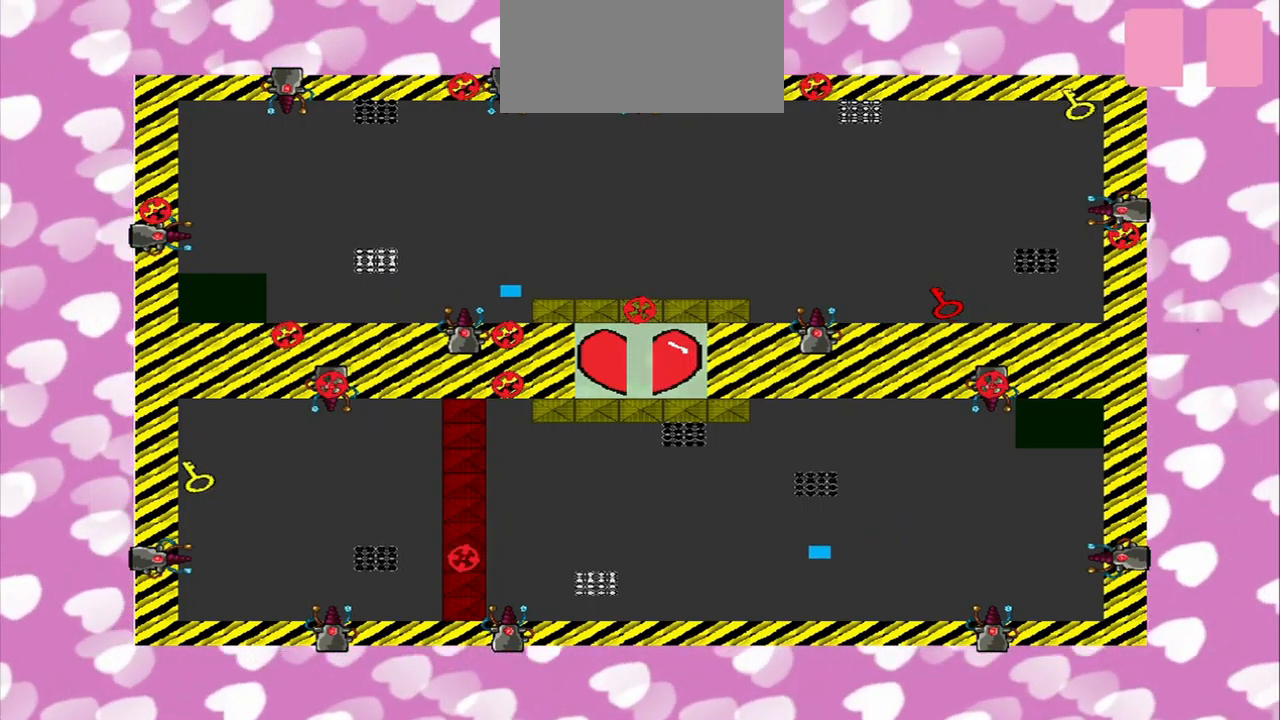
{"dt_ms": 500, "buttons": [], "left_stick": "right", "right_stick": "left", "events": [[333, "CROSS", "down"], [417, "CROSS", "up"]]}
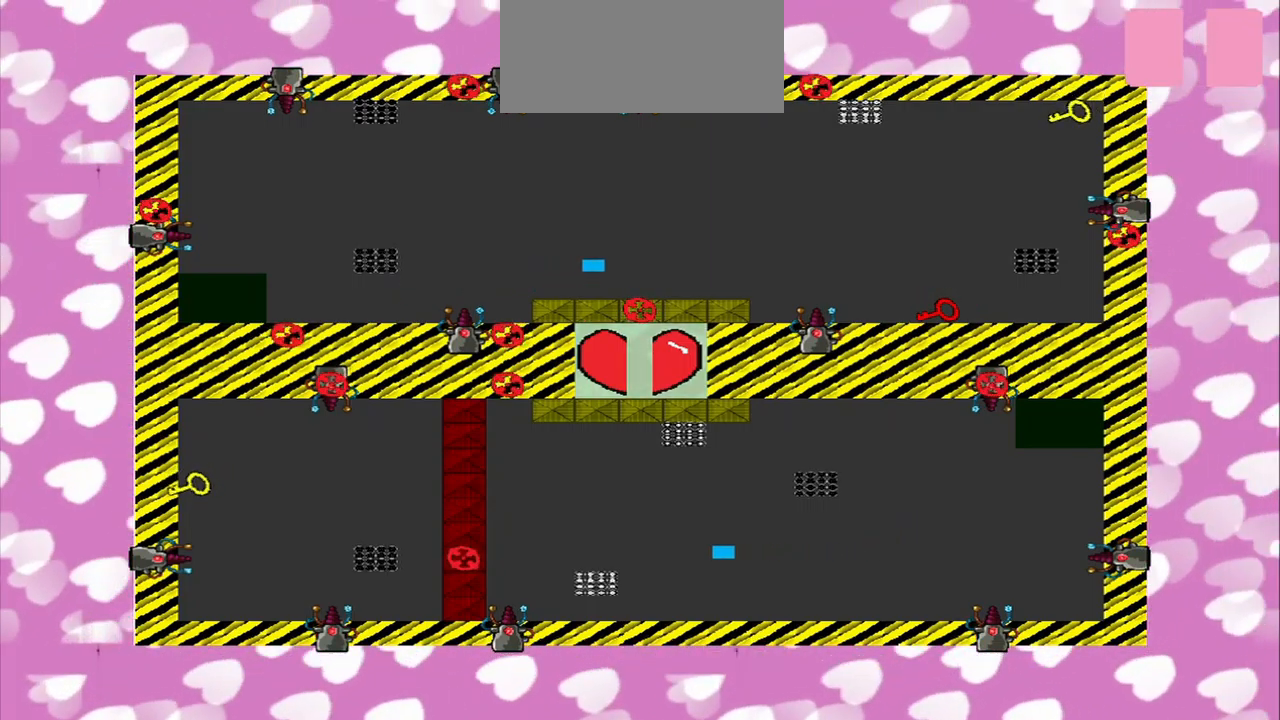
{"dt_ms": 500, "buttons": [], "left_stick": "right", "right_stick": "left", "events": [[333, "R1", "down"], [417, "R1", "up"]]}
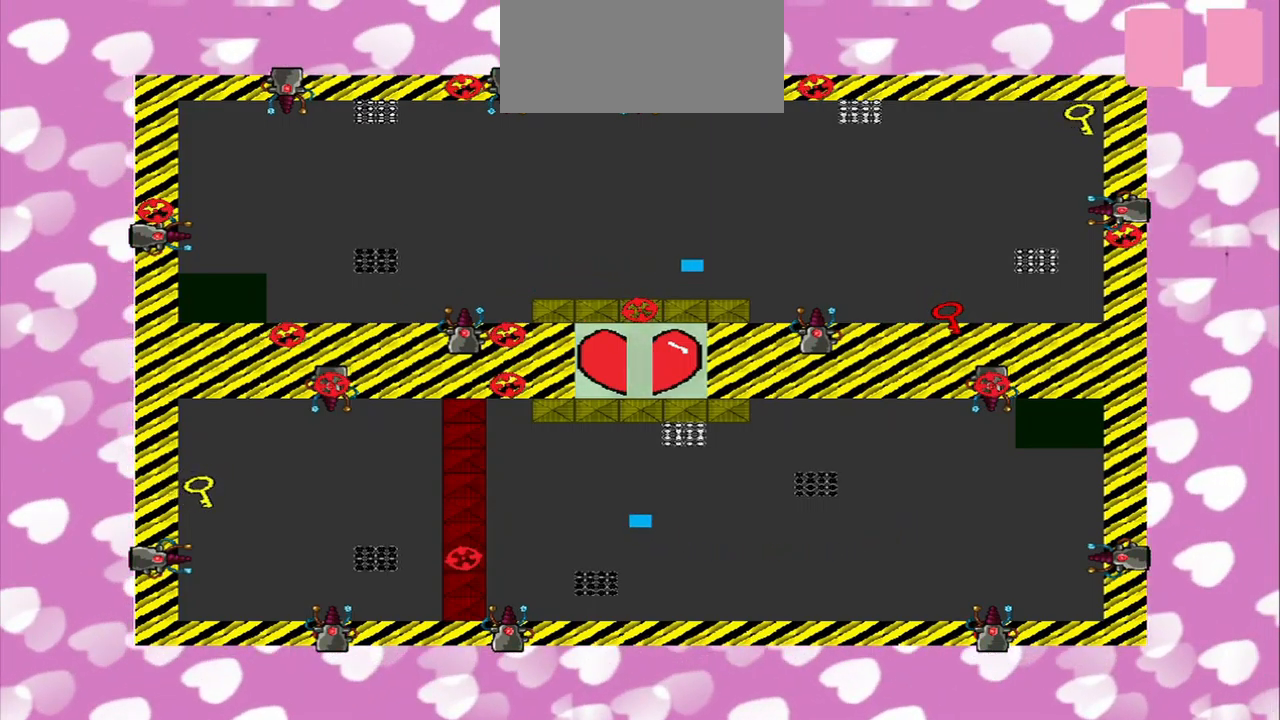
{"dt_ms": 500, "buttons": [], "left_stick": "right", "right_stick": "left", "events": []}
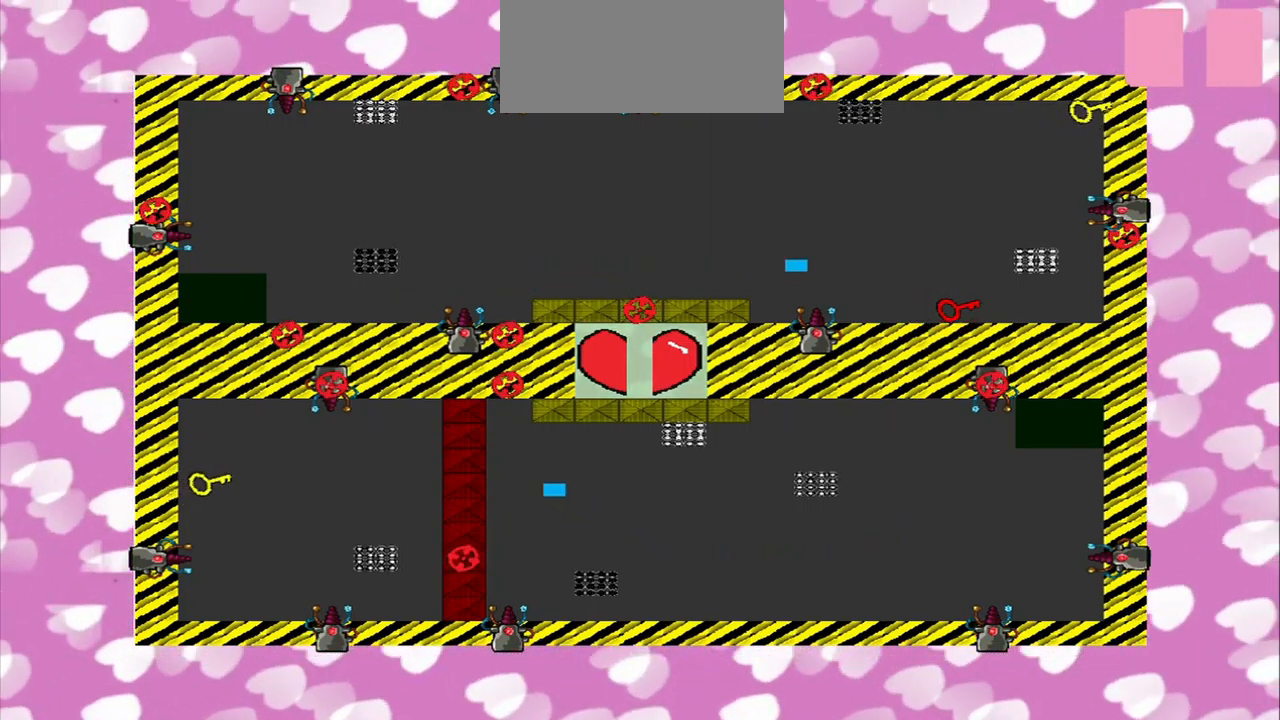
{"dt_ms": 500, "buttons": [], "left_stick": "right", "right_stick": "center", "events": [[417, "right_stick", "center"]]}
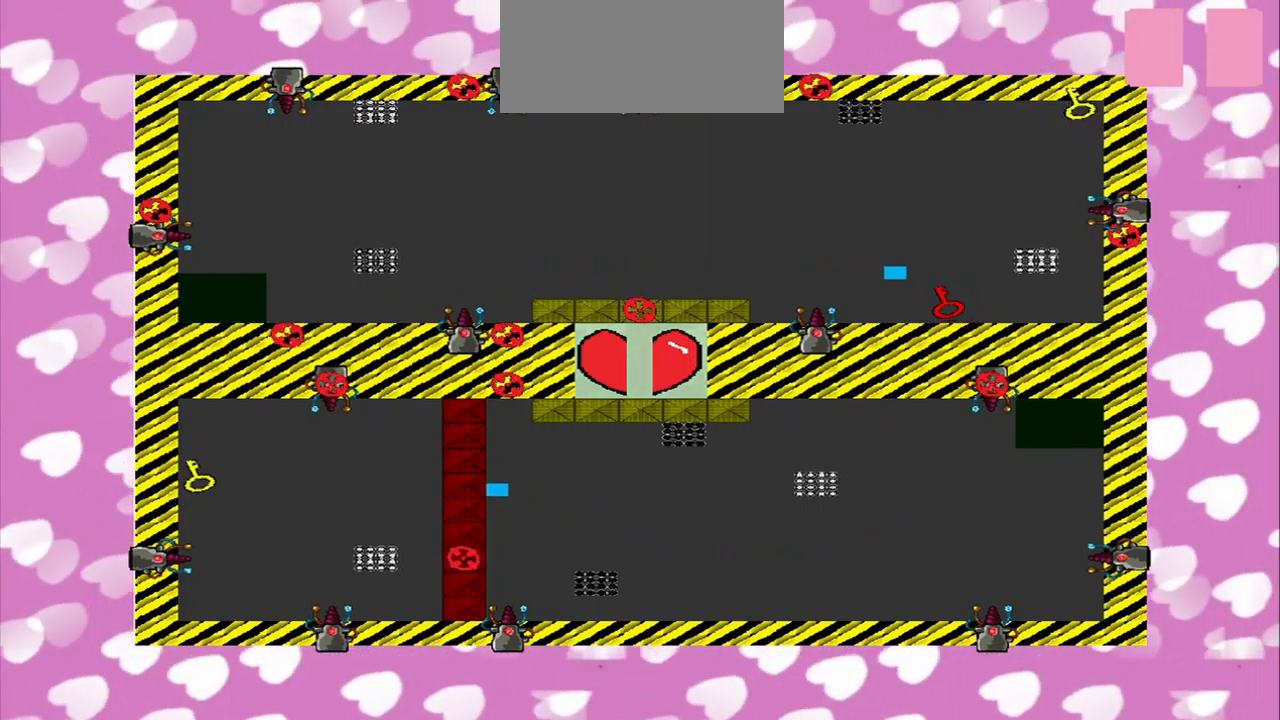
{"dt_ms": 500, "buttons": [], "left_stick": "center", "right_stick": "center", "events": [[208, "left_stick", "down-right"], [458, "left_stick", "center"]]}
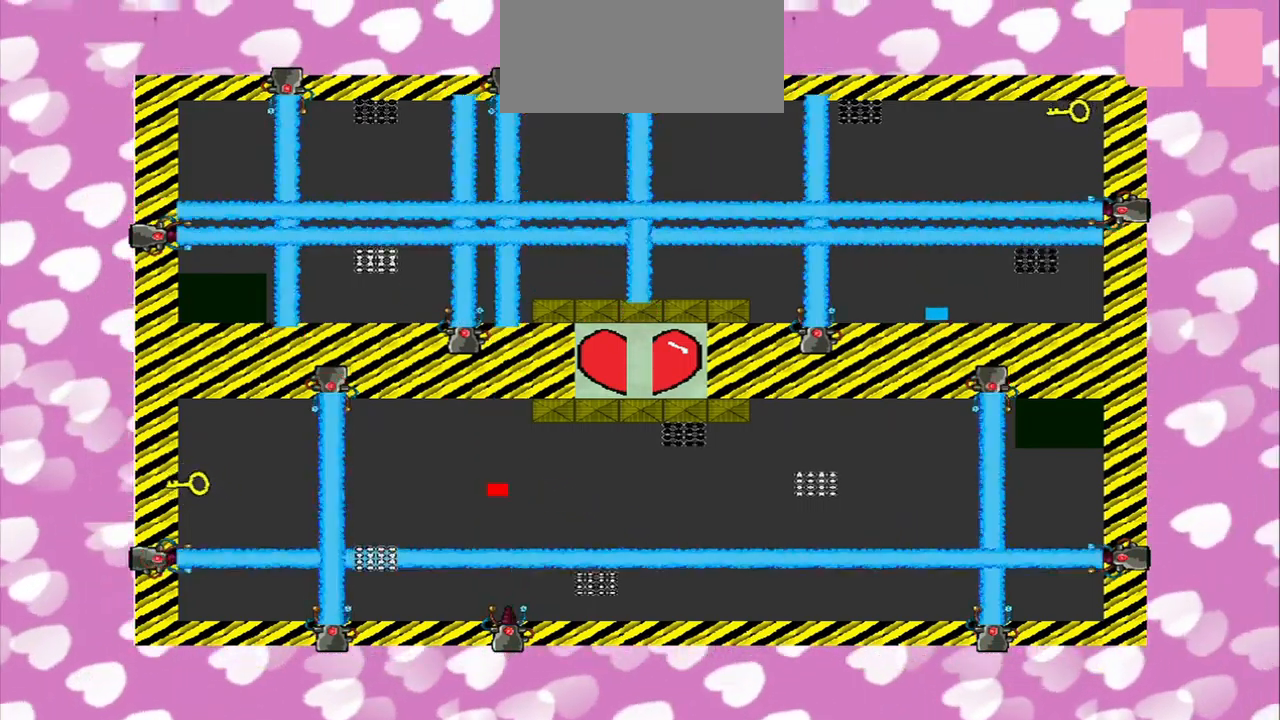
{"dt_ms": 500, "buttons": [], "left_stick": "center", "right_stick": "center", "events": []}
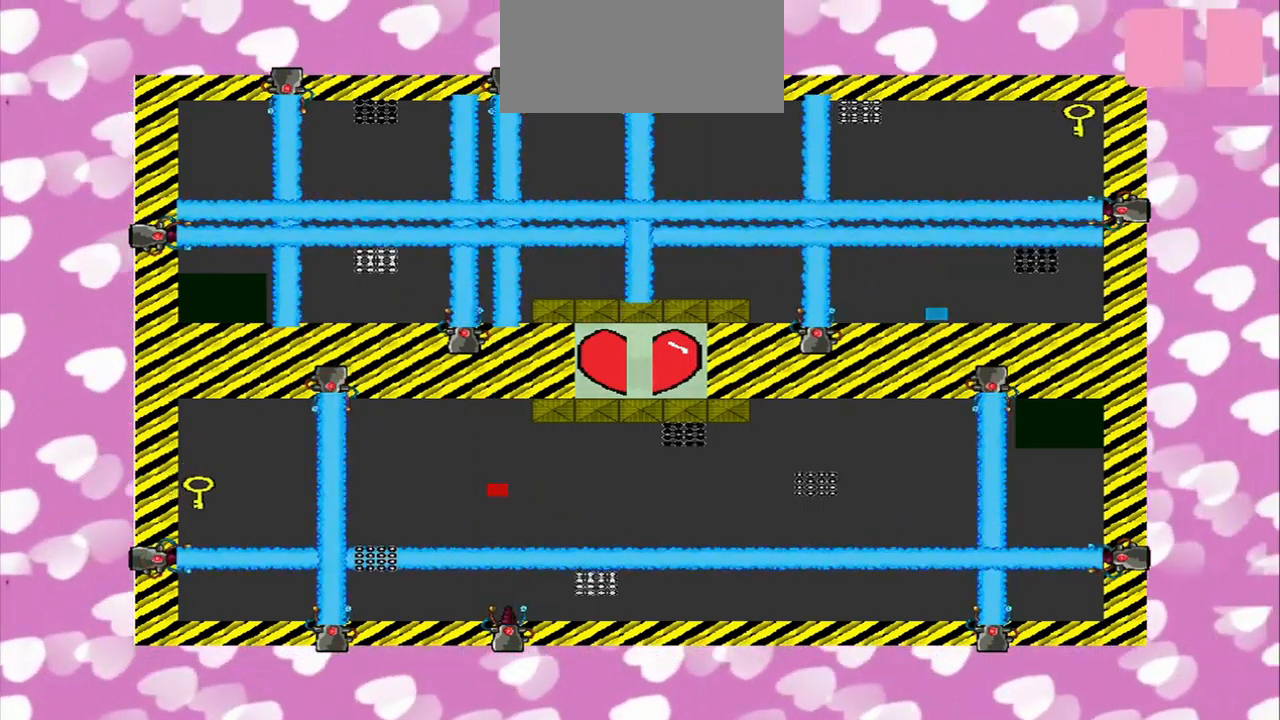
{"dt_ms": 500, "buttons": [], "left_stick": "center", "right_stick": "center", "events": []}
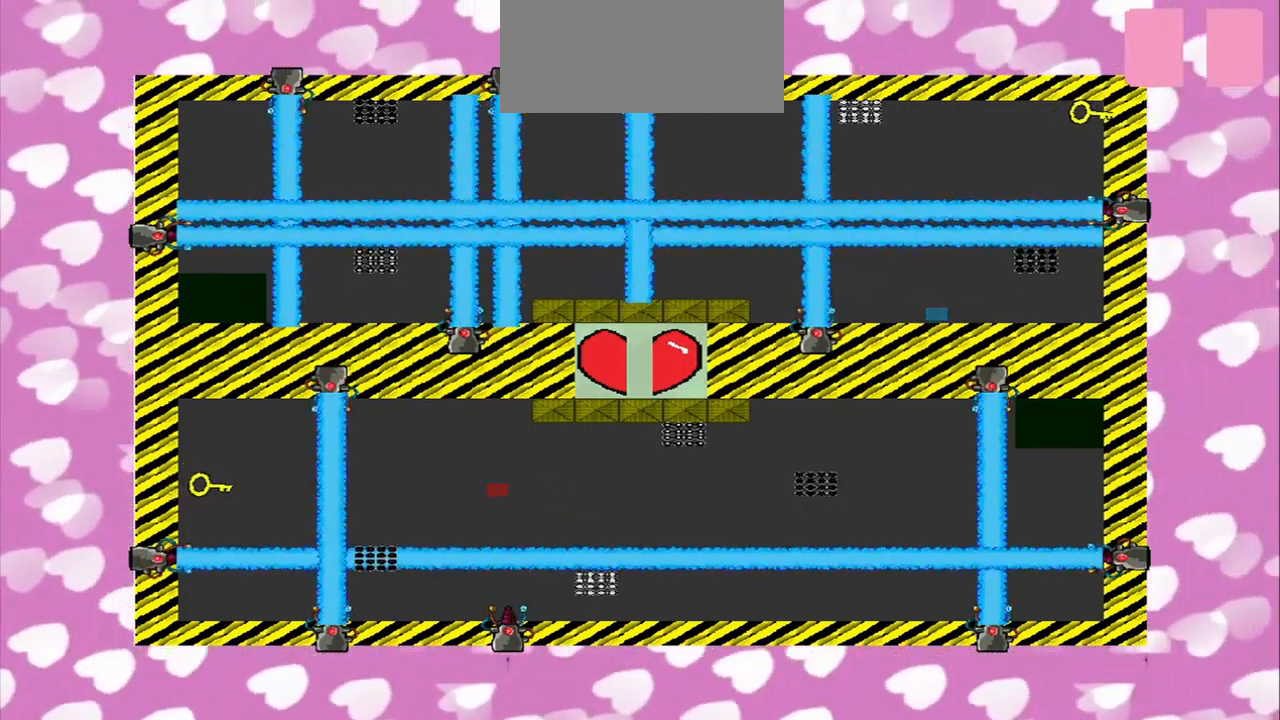
{"dt_ms": 500, "buttons": [], "left_stick": "center", "right_stick": "center", "events": []}
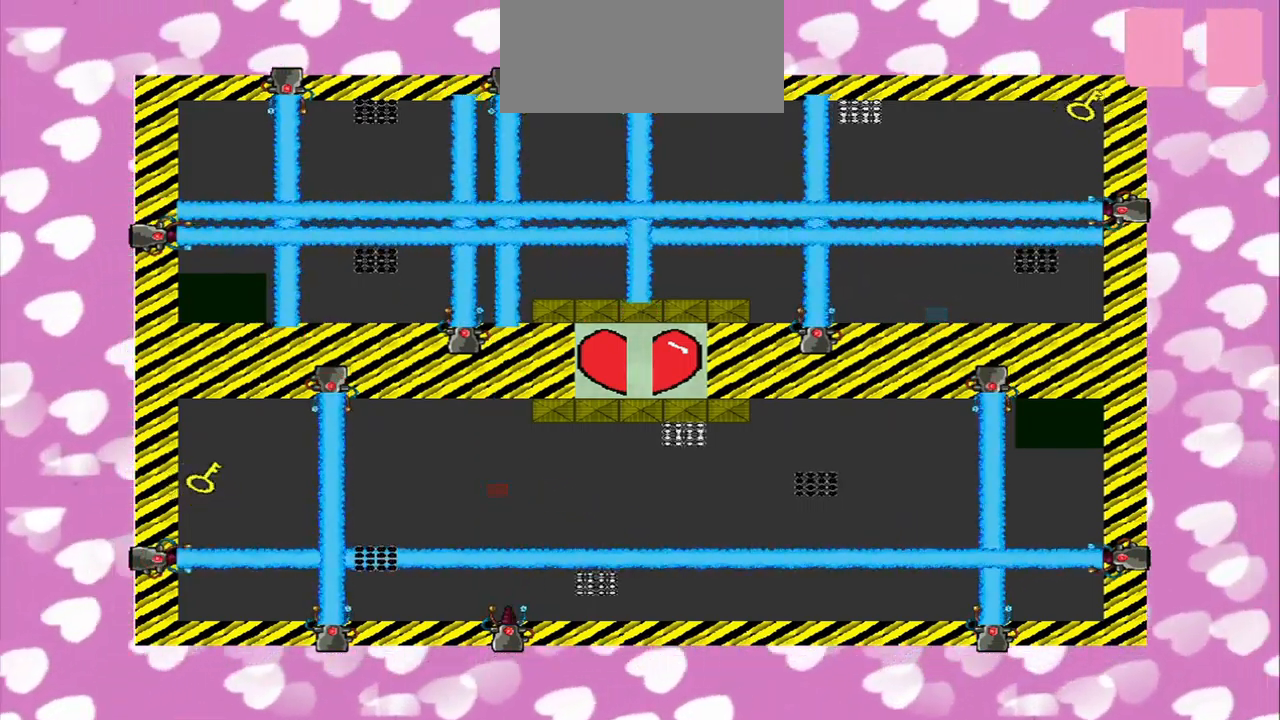
{"dt_ms": 500, "buttons": [], "left_stick": "center", "right_stick": "center"}